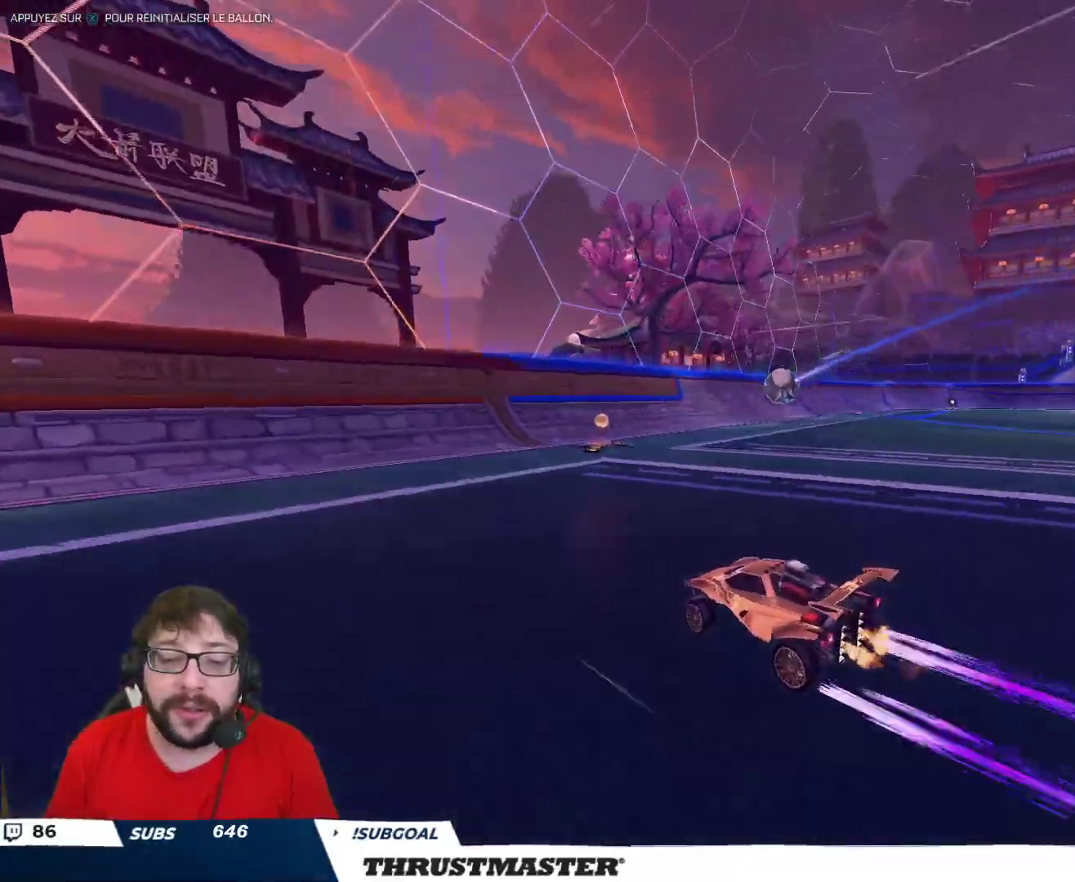
Gameplay with a controller (Xbox layout); each line is a JSON object with the inputs held at the frame after it. "events" lists button and stick changes between this image and that frame as [ms after this image, input, new state], when the widget could be followed in between.
{"buttons": ["R2"], "left_stick": "center", "right_stick": "center", "events": [[217, "left_stick", "center"], [367, "R2", "up"], [450, "R2", "down"]]}
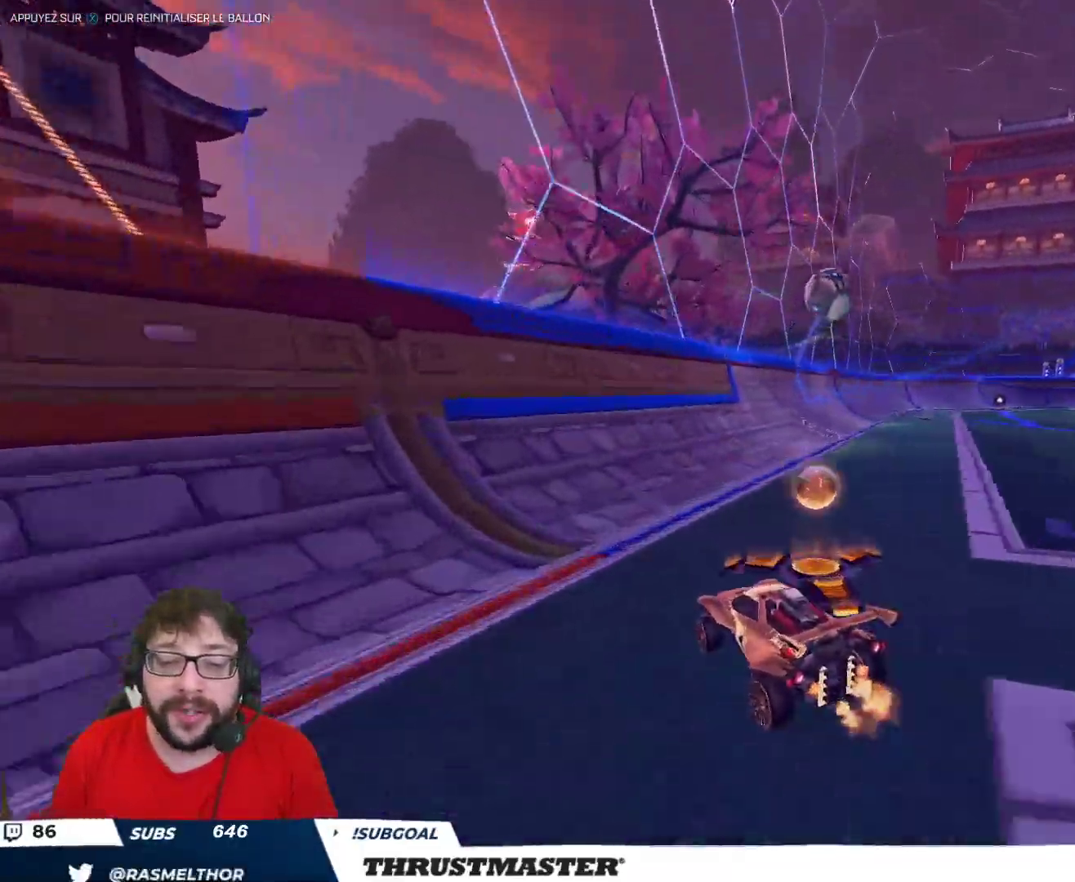
{"buttons": ["R2"], "left_stick": "right", "right_stick": "center", "events": [[133, "R2", "up"], [200, "left_stick", "down-left"], [383, "left_stick", "right"], [417, "R2", "down"]]}
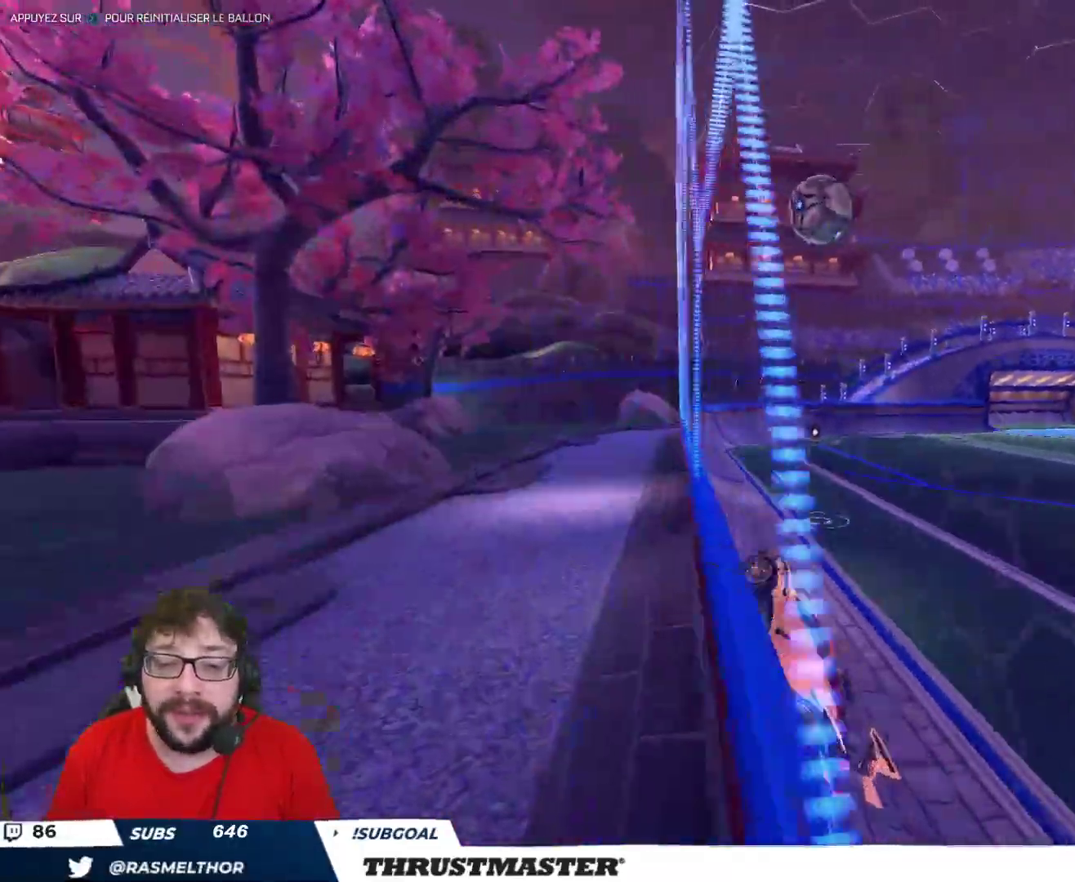
{"buttons": ["B", "L2", "R2"], "left_stick": "left", "right_stick": "center", "events": [[17, "left_stick", "center"], [233, "A", "down"], [233, "B", "down"], [233, "left_stick", "down"], [300, "left_stick", "down-left"], [367, "L2", "down"], [433, "left_stick", "left"], [483, "A", "up"]]}
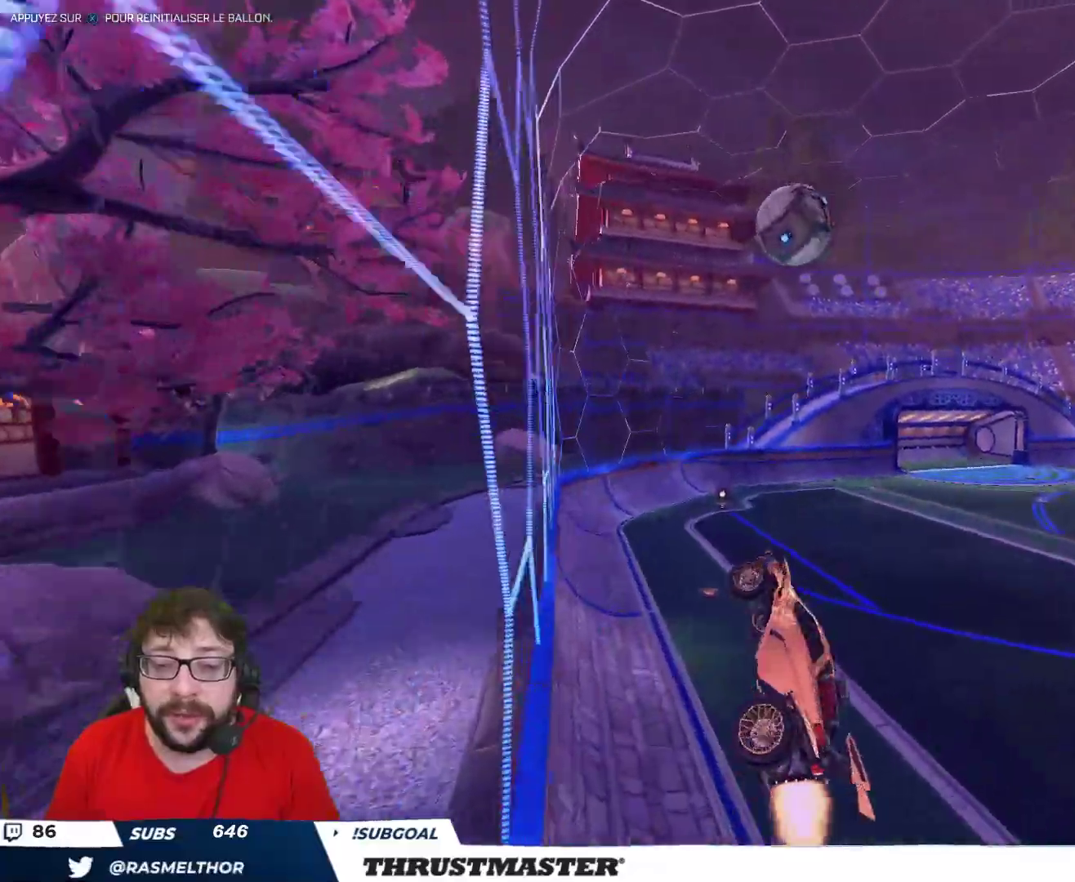
{"buttons": ["B", "R2"], "left_stick": "right", "right_stick": "center", "events": [[33, "left_stick", "up-left"], [133, "L2", "up"], [167, "left_stick", "center"], [267, "left_stick", "down"], [433, "left_stick", "right"]]}
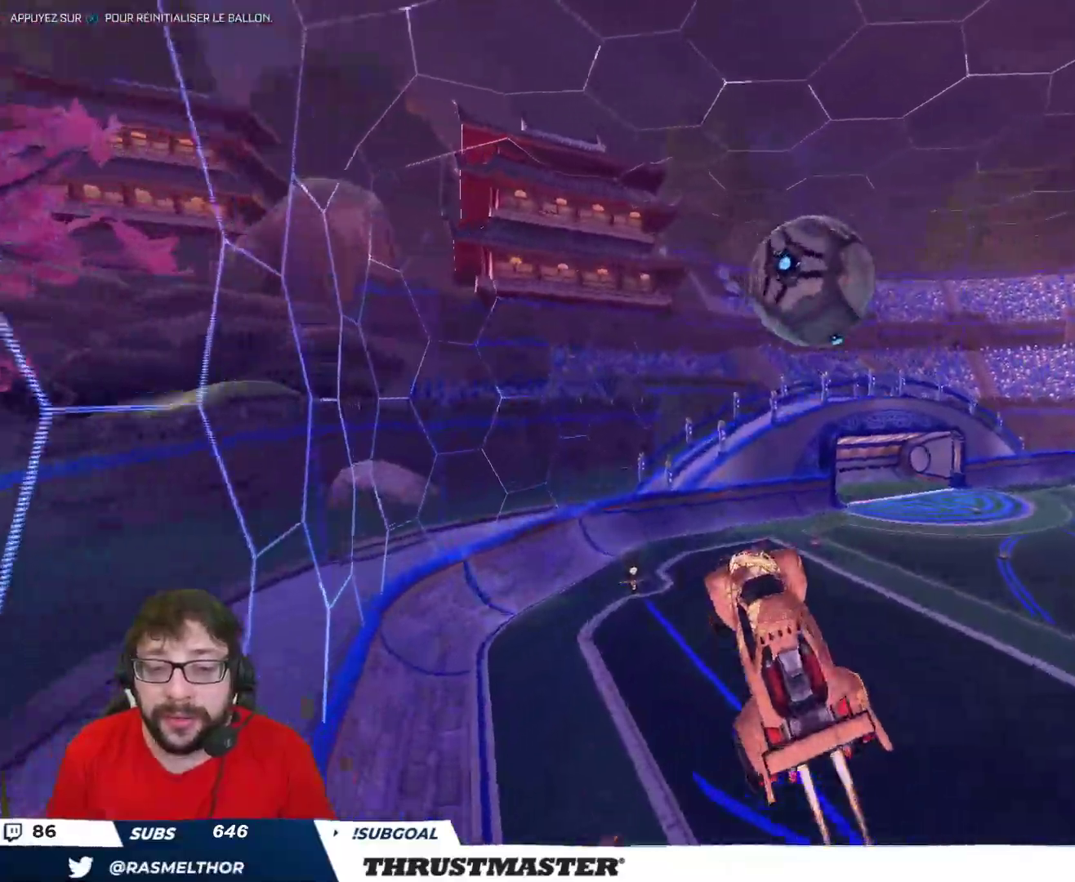
{"buttons": ["B", "Y", "L2", "R2"], "left_stick": "right", "right_stick": "center", "events": [[67, "L2", "down"], [117, "A", "down"], [283, "left_stick", "down-right"], [317, "A", "up"], [333, "B", "up"], [367, "B", "down"], [400, "left_stick", "right"], [417, "Y", "down"]]}
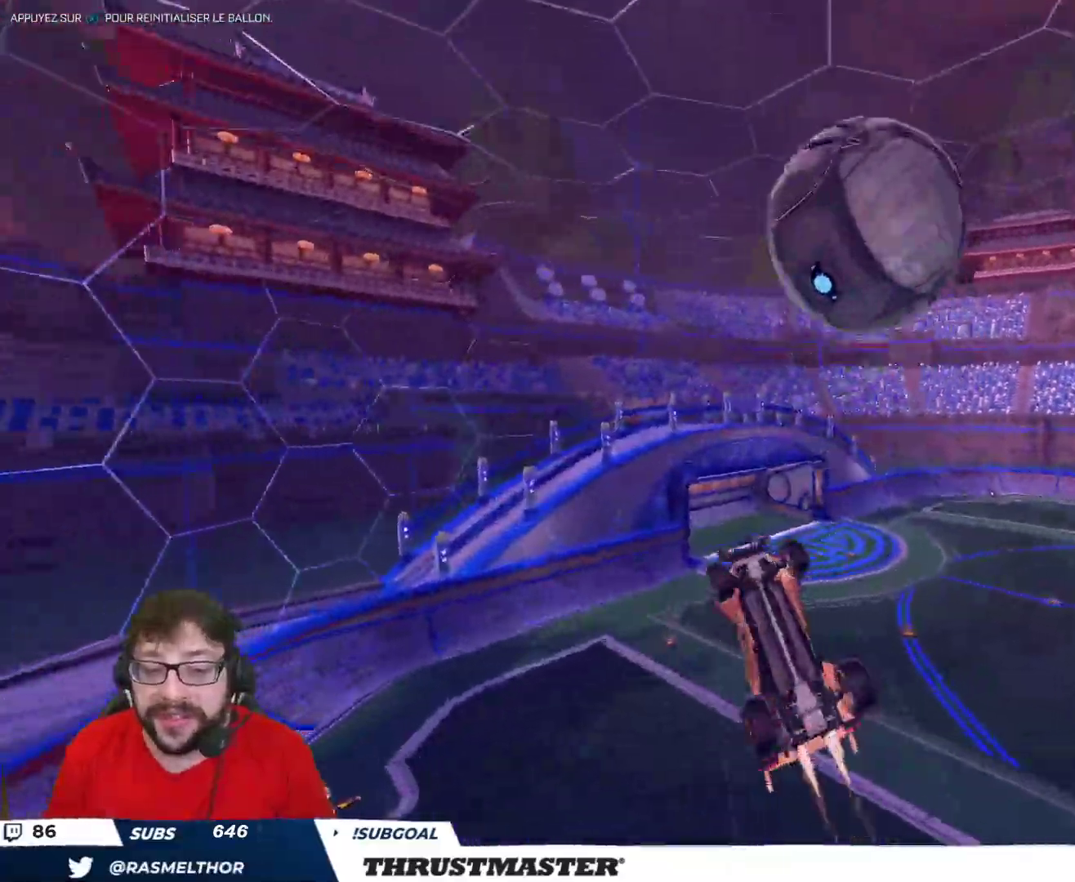
{"buttons": ["B", "L2", "R2"], "left_stick": "right", "right_stick": "center", "events": [[50, "Y", "up"], [133, "L2", "up"], [500, "L2", "down"]]}
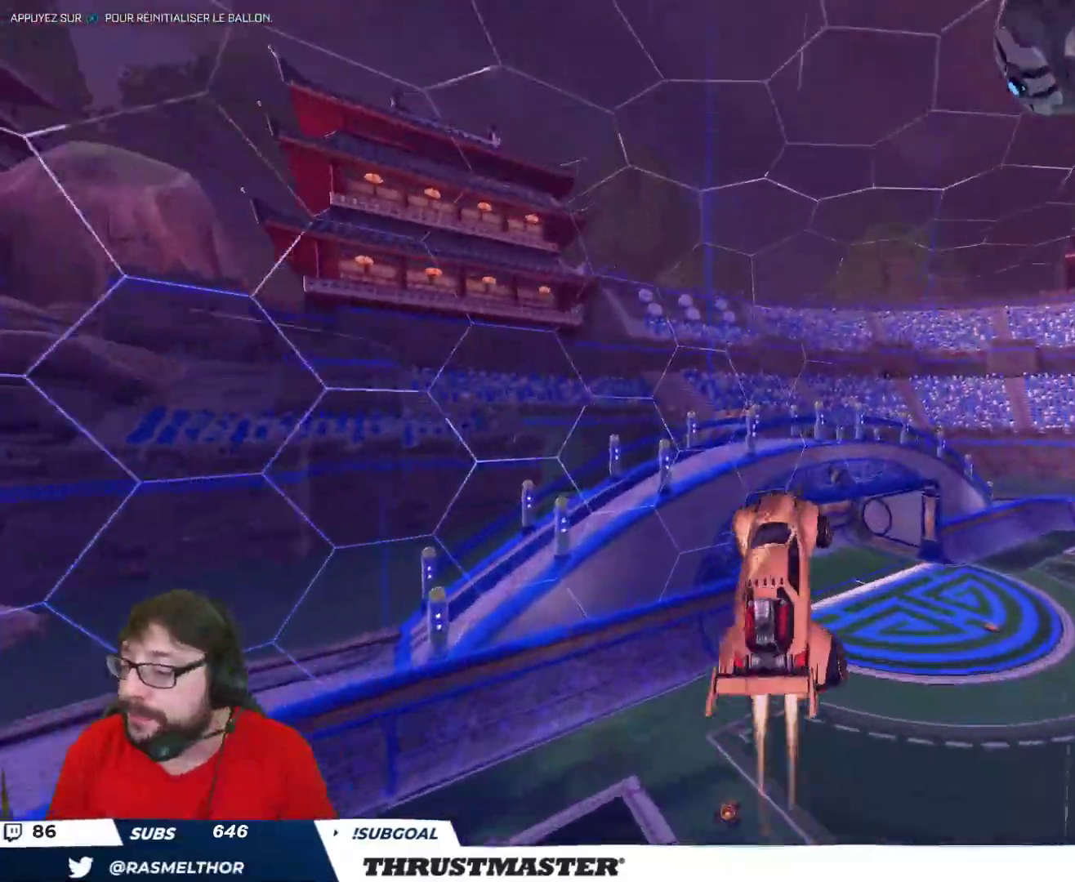
{"buttons": ["Y", "R2"], "left_stick": "center", "right_stick": "center", "events": [[17, "left_stick", "down"], [50, "L2", "up"], [83, "left_stick", "center"], [183, "Y", "down"], [250, "left_stick", "right"], [267, "B", "up"], [300, "Y", "up"], [433, "left_stick", "center"], [467, "Y", "down"]]}
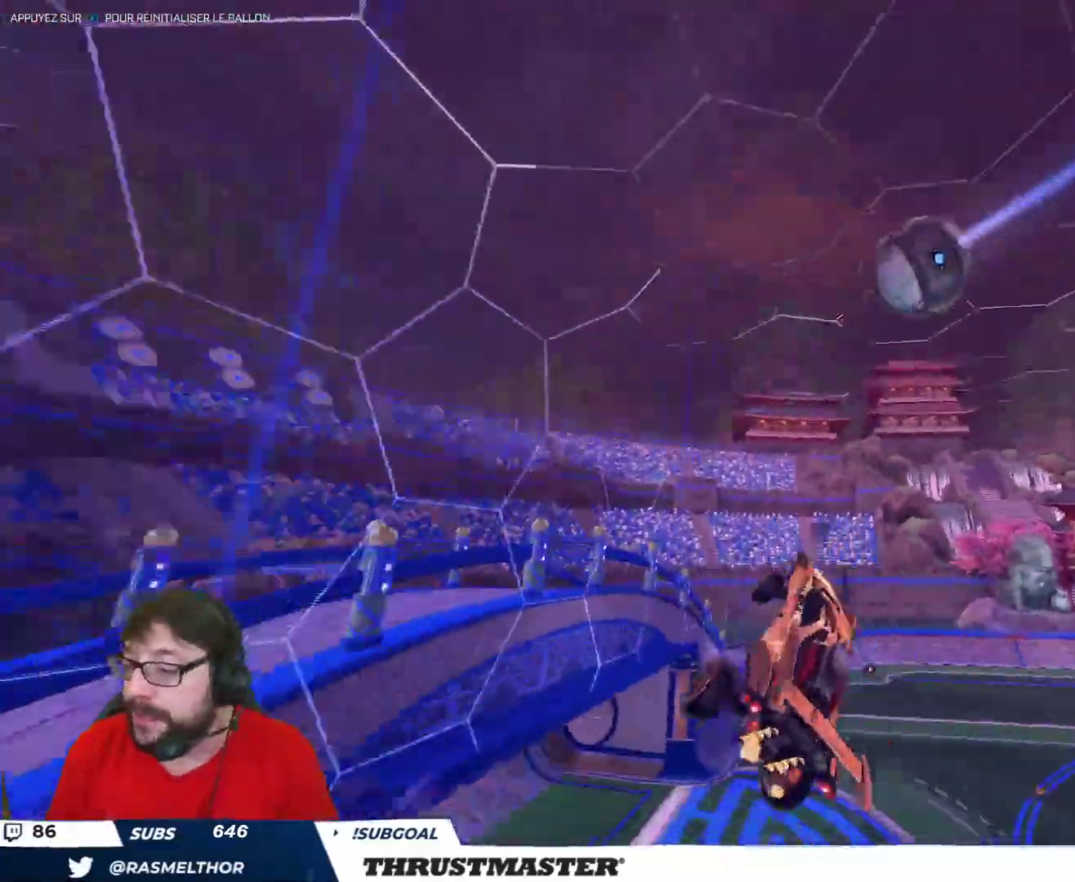
{"buttons": ["R2"], "left_stick": "center", "right_stick": "center", "events": [[33, "Y", "up"], [250, "left_stick", "right"], [333, "left_stick", "center"], [400, "Y", "down"], [450, "Y", "up"]]}
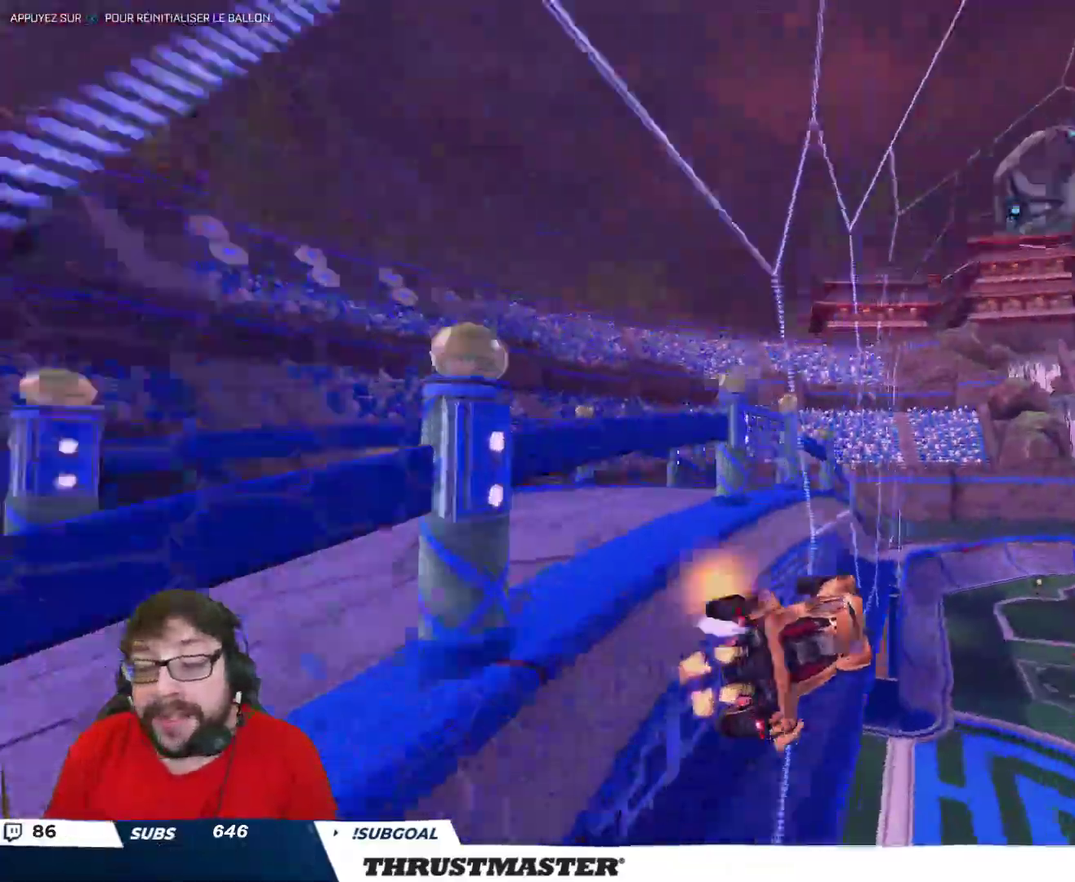
{"buttons": ["A", "R2"], "left_stick": "right", "right_stick": "center", "events": [[383, "left_stick", "right"], [450, "A", "down"]]}
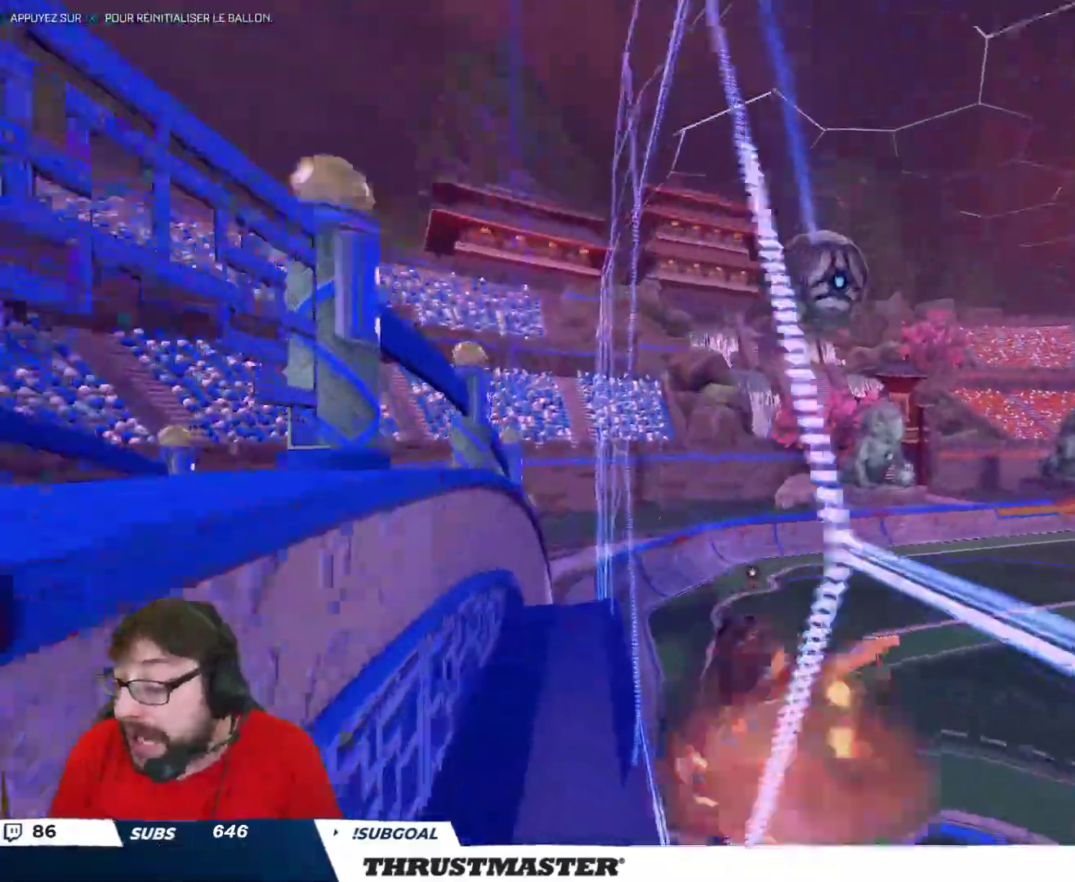
{"buttons": ["L2", "R2"], "left_stick": "right", "right_stick": "center", "events": [[50, "left_stick", "down-left"], [67, "A", "up"], [133, "L2", "down"], [333, "left_stick", "right"], [433, "A", "down"], [483, "A", "up"]]}
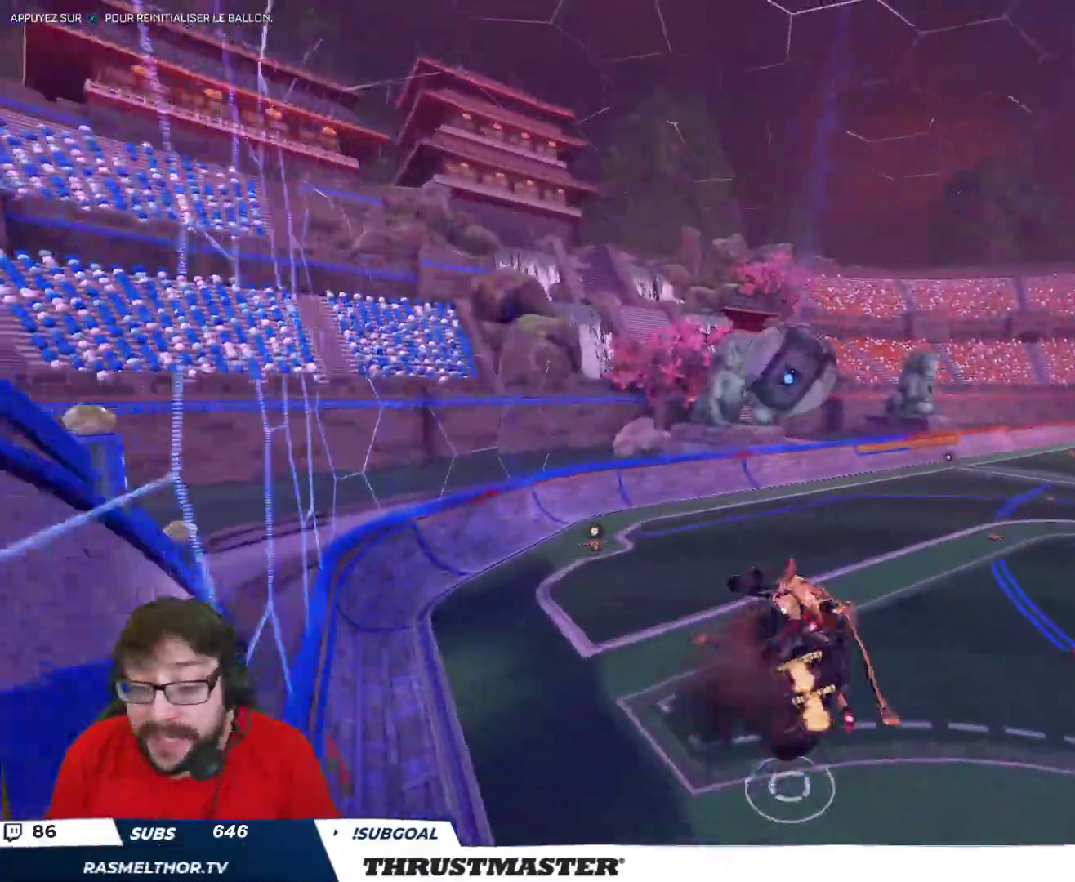
{"buttons": [], "left_stick": "down", "right_stick": "center", "events": [[67, "left_stick", "down-right"], [150, "R2", "up"], [300, "left_stick", "down"], [317, "L2", "up"]]}
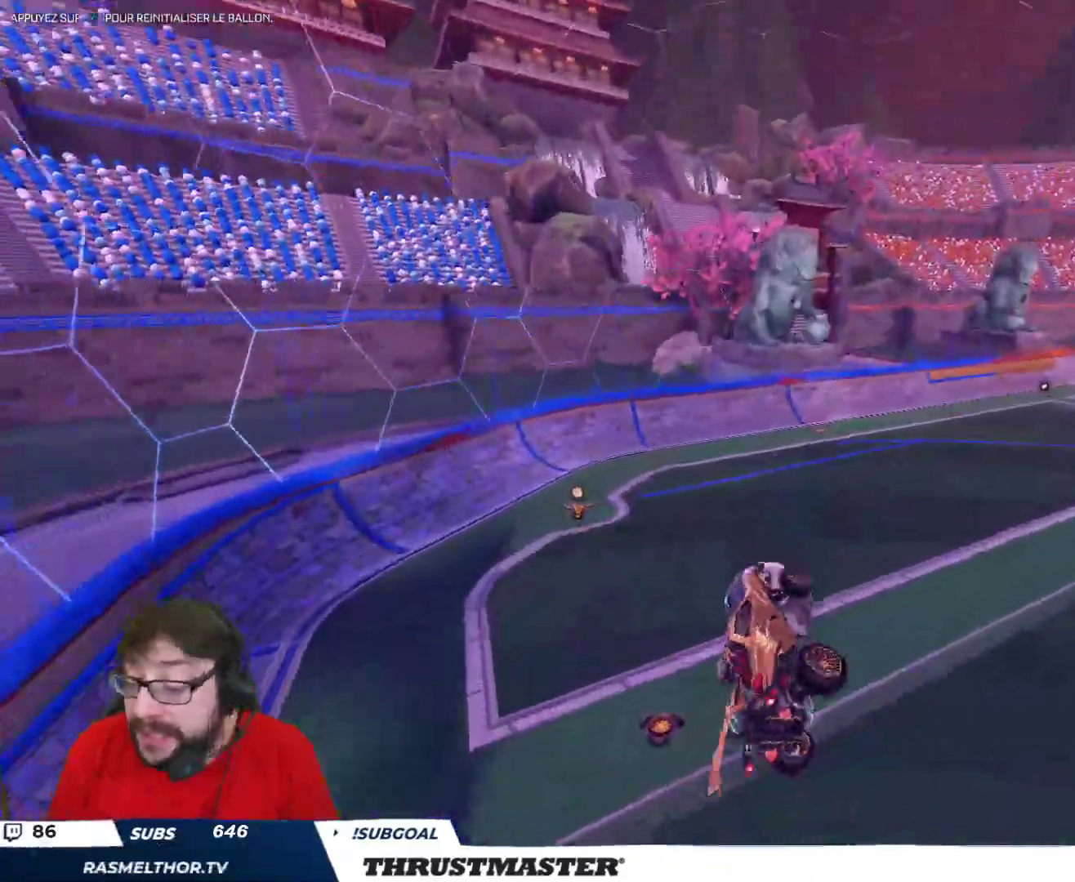
{"buttons": [], "left_stick": "left", "right_stick": "center", "events": [[33, "left_stick", "center"], [217, "left_stick", "left"], [250, "L2", "down"], [367, "L2", "up"]]}
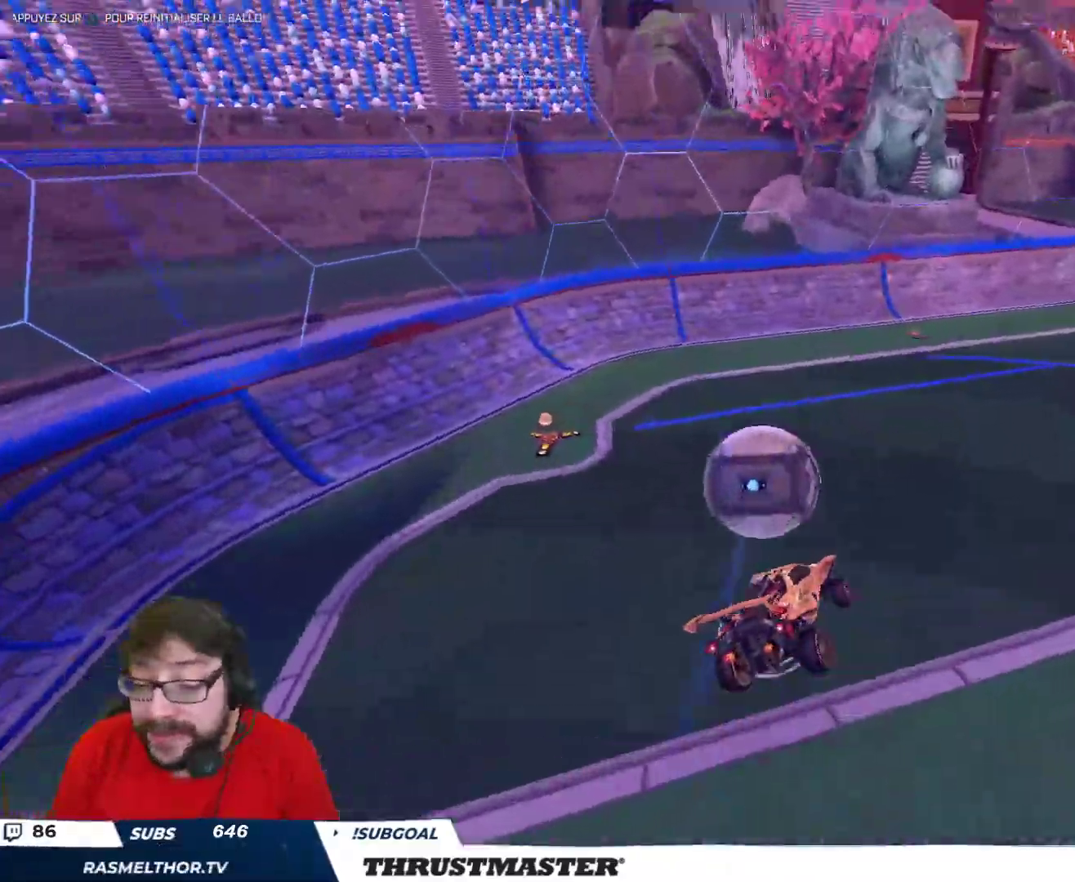
{"buttons": ["R2"], "left_stick": "center", "right_stick": "center", "events": [[50, "left_stick", "down"], [150, "R2", "down"], [150, "left_stick", "right"], [167, "L2", "down"], [183, "Y", "down"], [217, "L2", "up"], [267, "Y", "up"], [283, "left_stick", "center"], [350, "left_stick", "right"], [417, "Y", "down"], [417, "left_stick", "center"], [483, "Y", "up"]]}
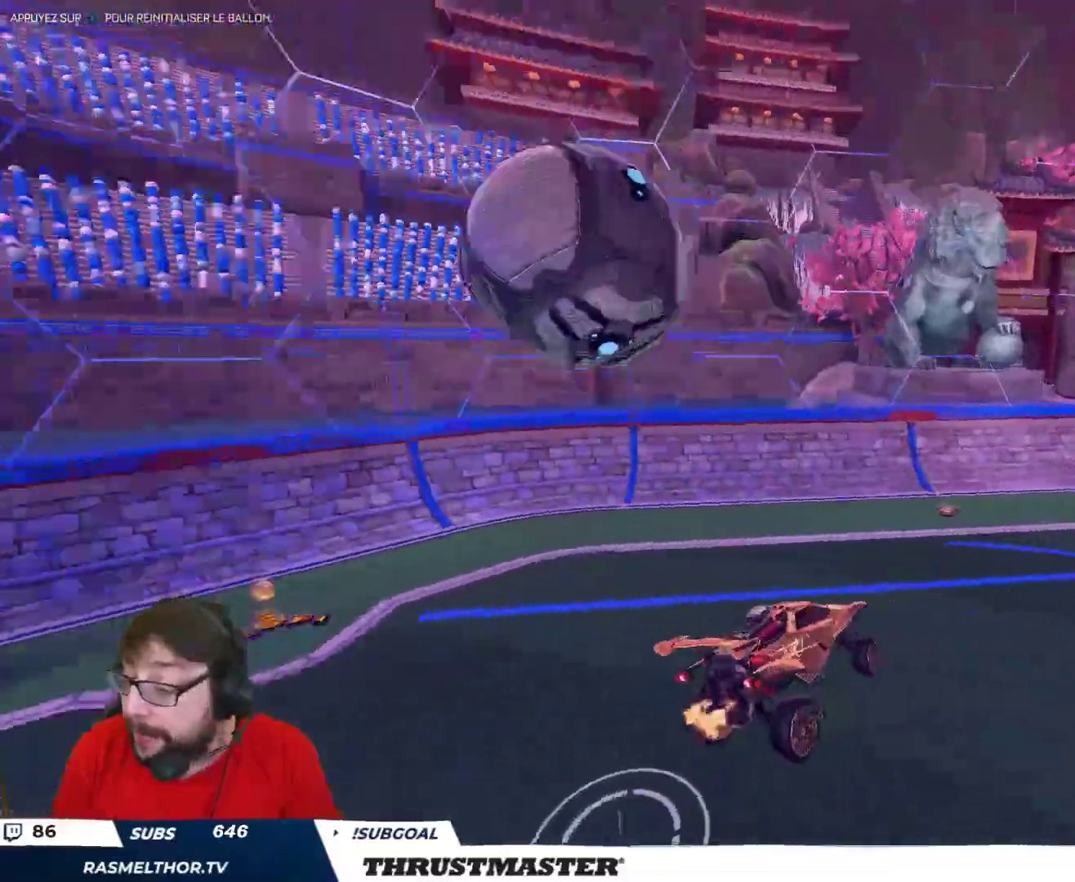
{"buttons": ["B", "R2"], "left_stick": "right", "right_stick": "center", "events": [[133, "left_stick", "right"], [333, "B", "down"]]}
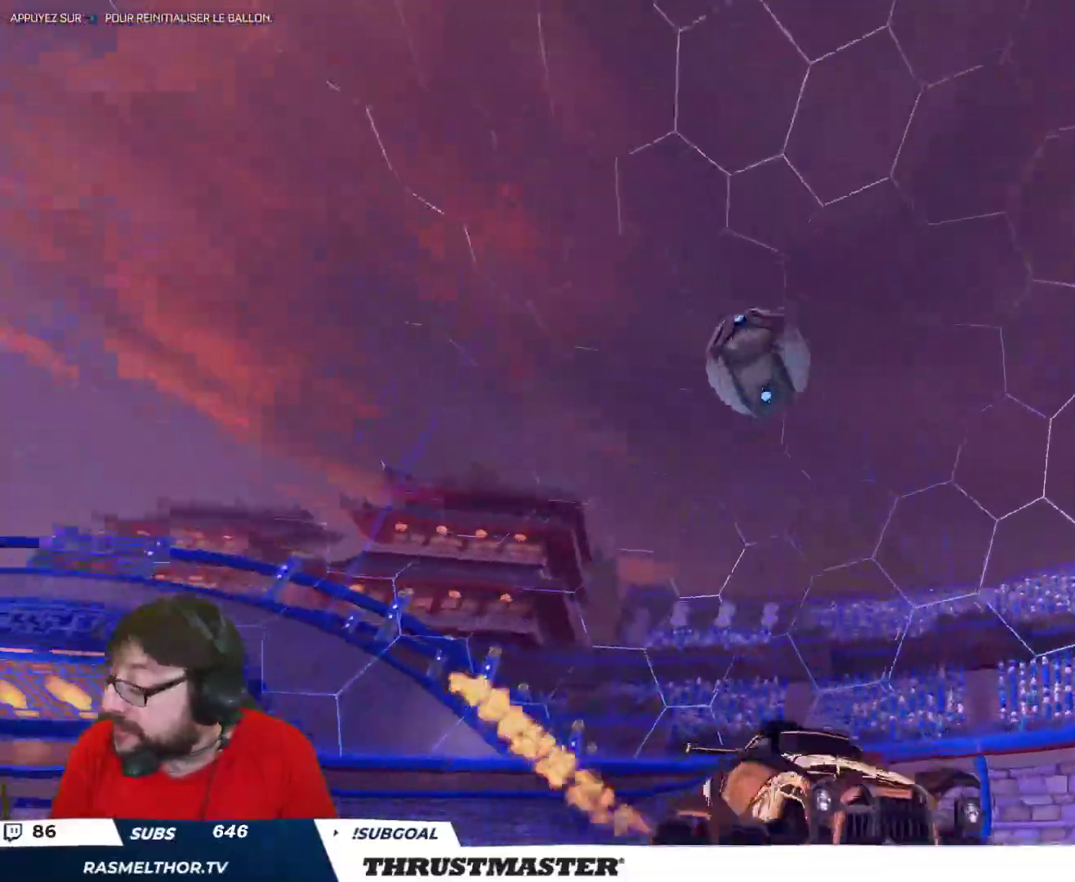
{"buttons": ["R2"], "left_stick": "center", "right_stick": "center", "events": [[333, "B", "up"], [400, "left_stick", "center"]]}
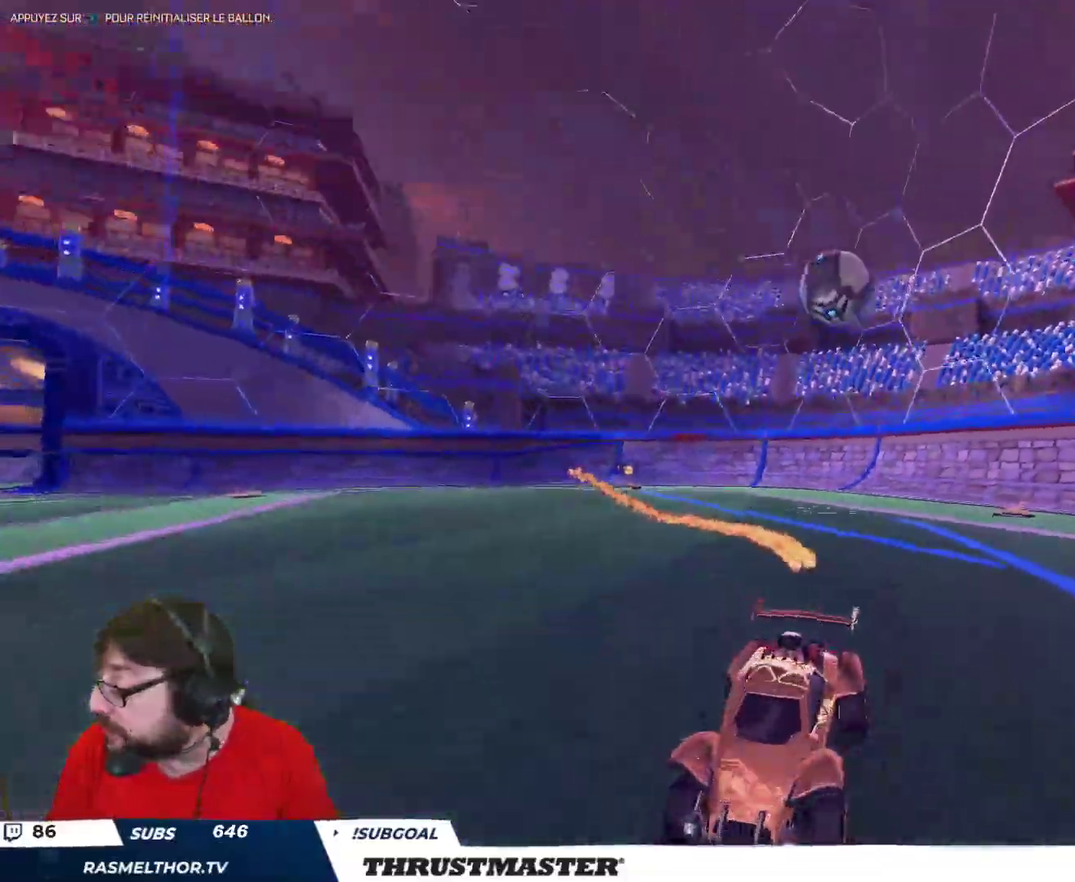
{"buttons": ["R2"], "left_stick": "right", "right_stick": "center", "events": [[450, "left_stick", "right"]]}
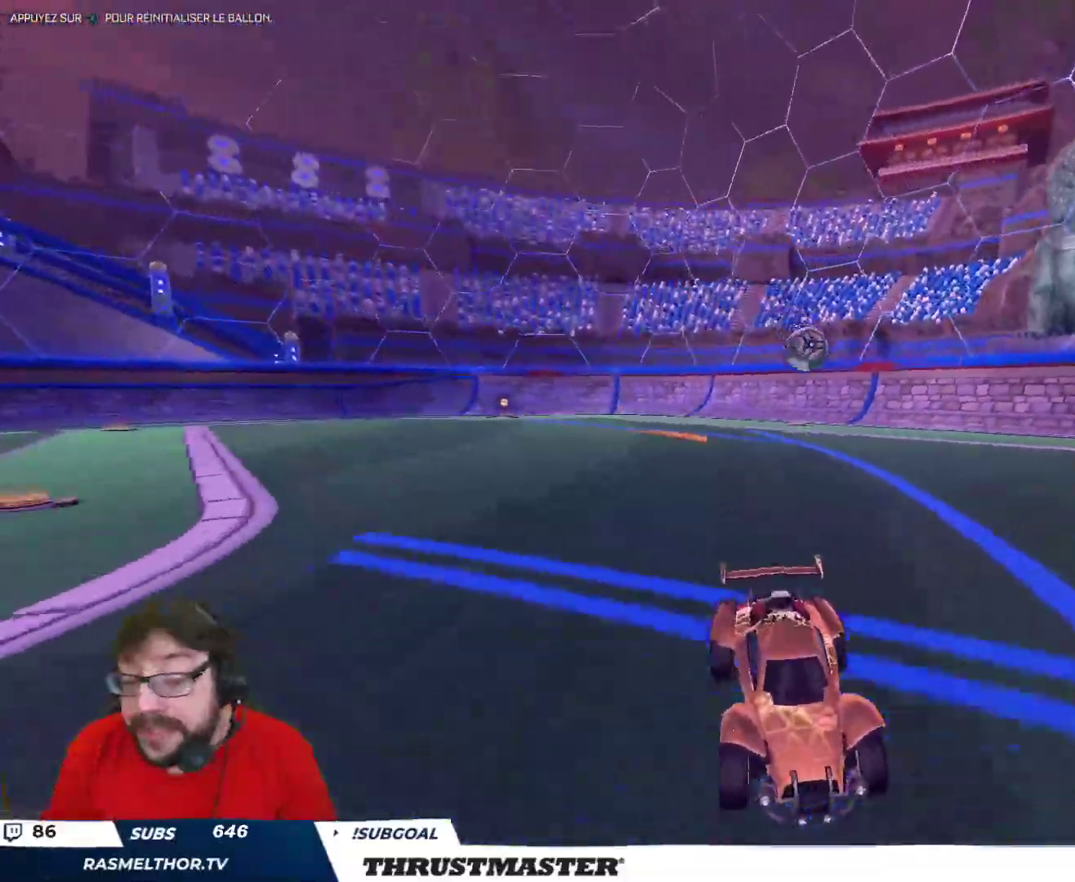
{"buttons": ["R2"], "left_stick": "up-left", "right_stick": "center", "events": [[33, "left_stick", "center"], [500, "left_stick", "up-left"]]}
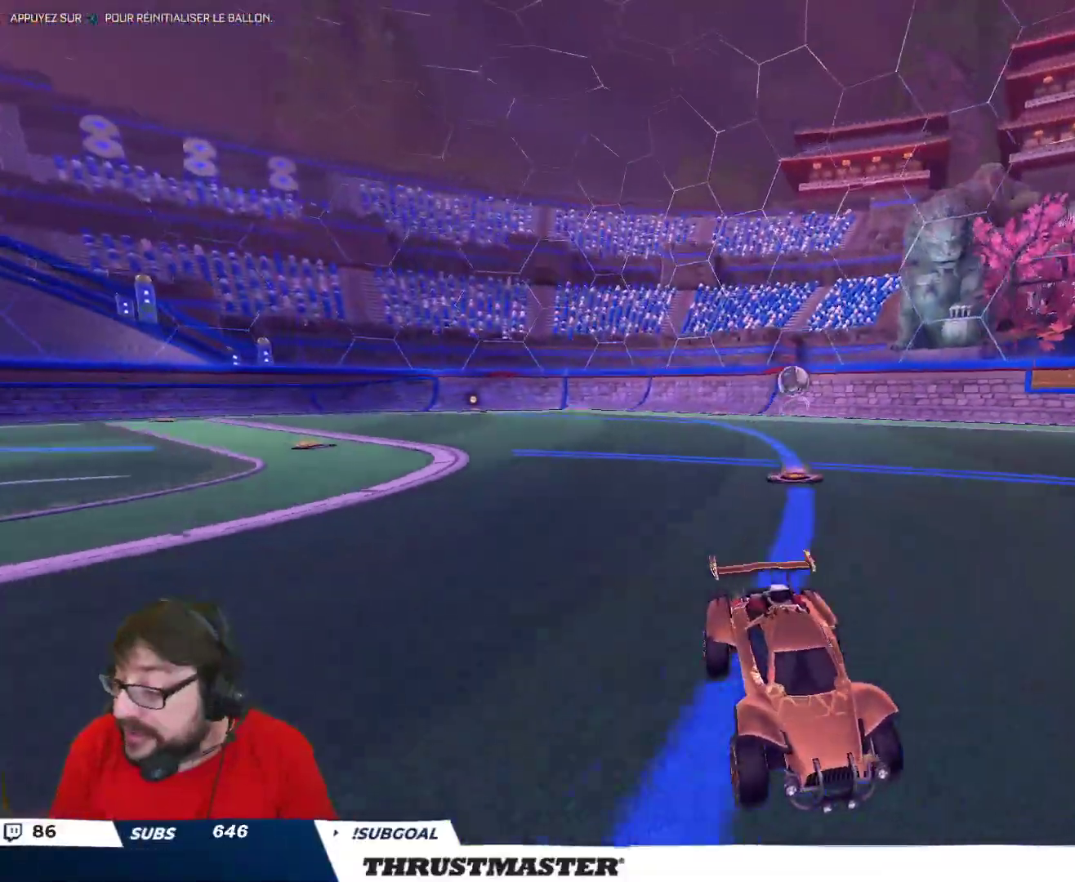
{"buttons": ["B", "R2"], "left_stick": "up-left", "right_stick": "center", "events": [[200, "L2", "down"], [250, "B", "down"], [333, "L2", "up"]]}
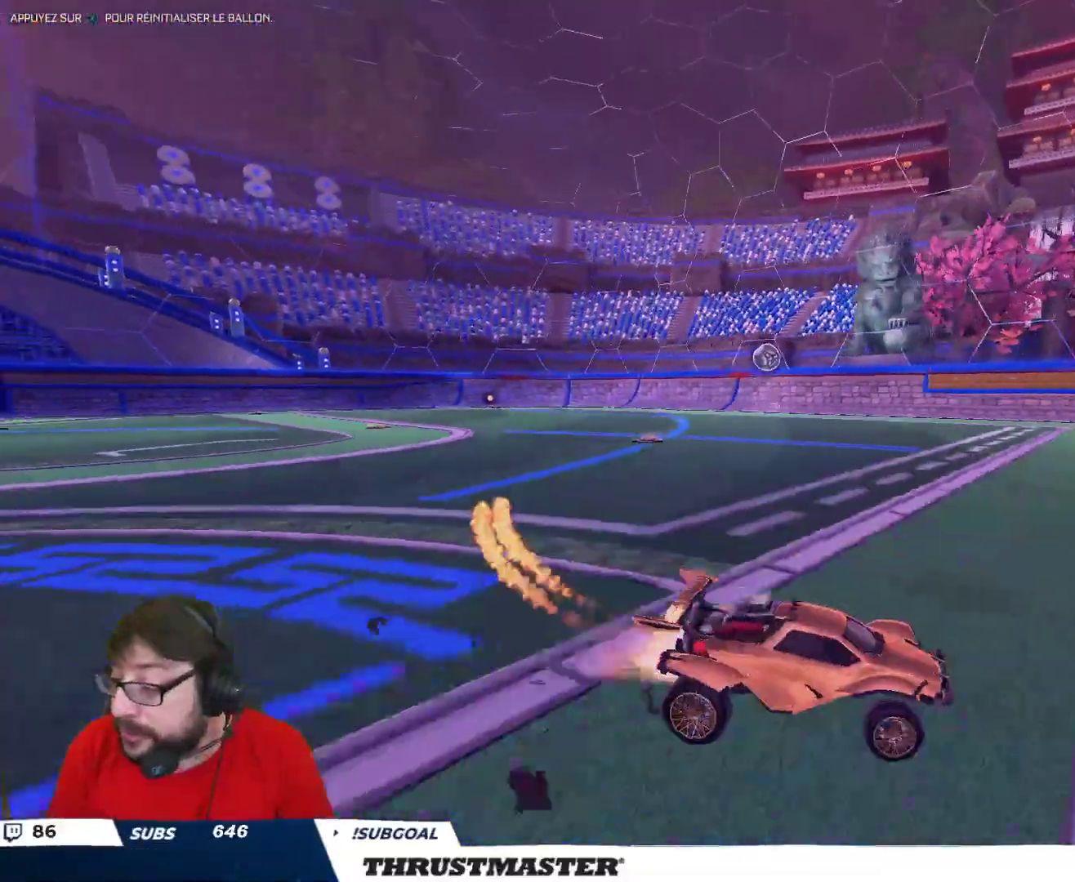
{"buttons": ["B", "R2"], "left_stick": "up-left", "right_stick": "center", "events": [[150, "left_stick", "center"], [417, "left_stick", "up"], [467, "left_stick", "up-left"]]}
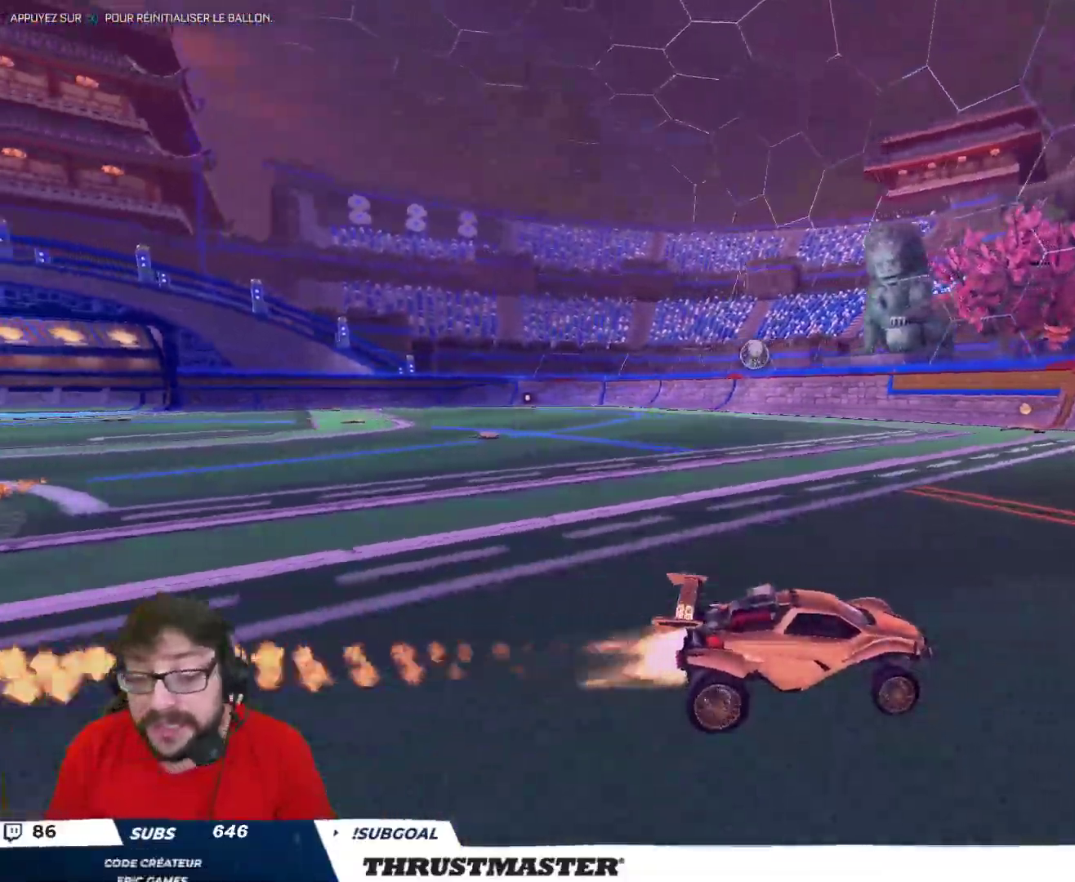
{"buttons": ["R2"], "left_stick": "up-left", "right_stick": "center", "events": [[67, "B", "up"], [183, "L2", "down"], [200, "B", "down"], [217, "Y", "down"], [317, "B", "up"], [317, "L2", "up"], [350, "Y", "up"]]}
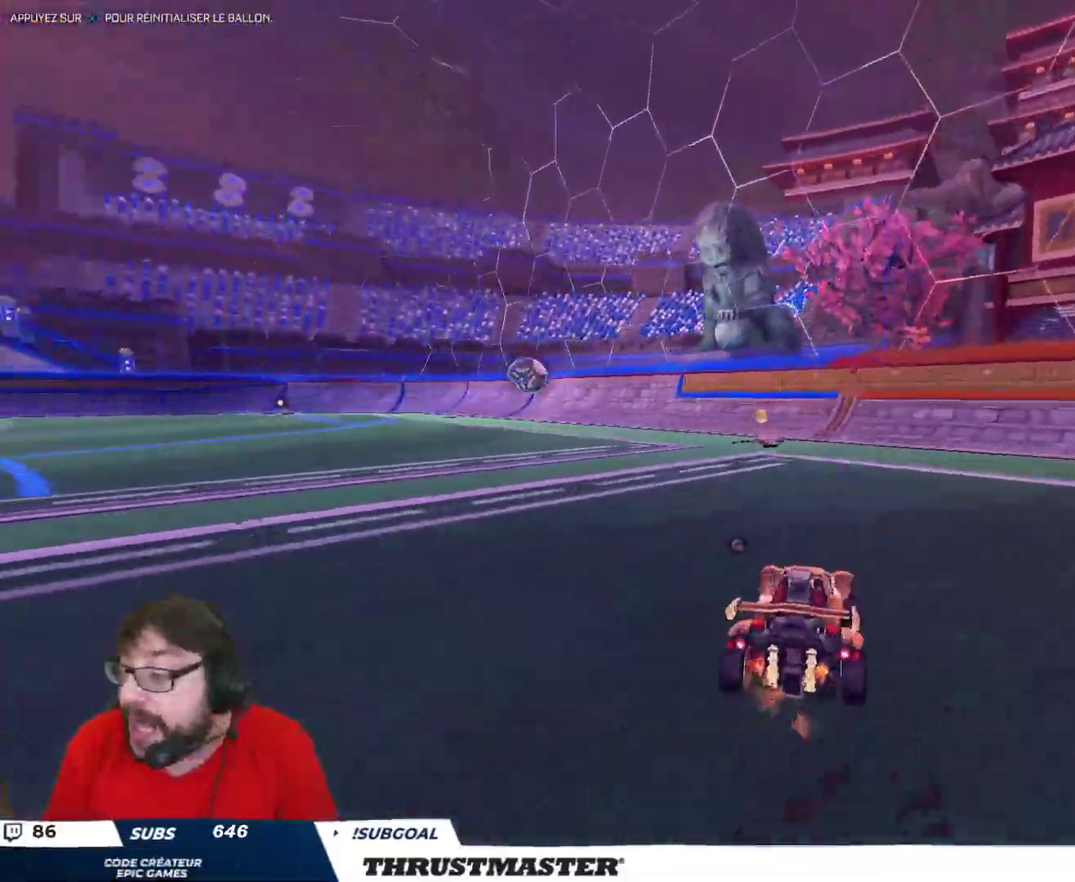
{"buttons": ["B", "R2"], "left_stick": "right", "right_stick": "center", "events": [[83, "B", "down"], [300, "left_stick", "center"], [433, "left_stick", "right"]]}
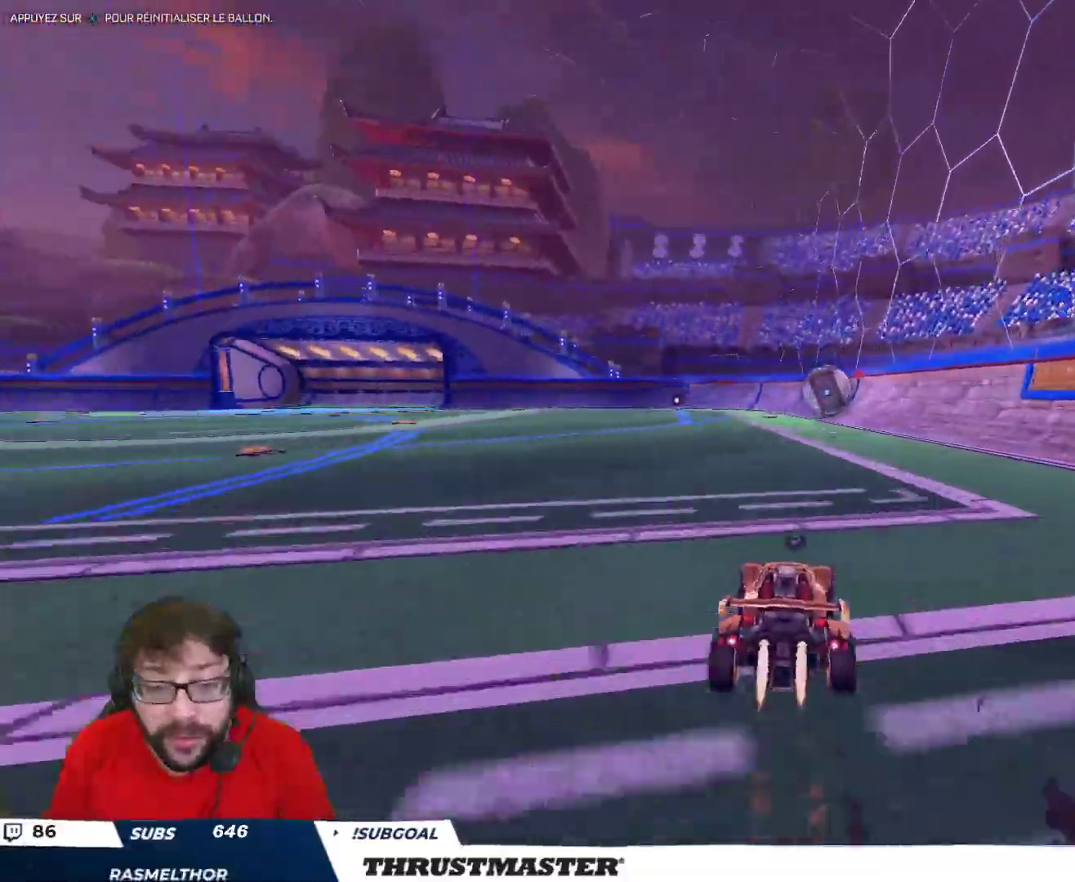
{"buttons": ["A", "B", "R2"], "left_stick": "left", "right_stick": "center", "events": [[117, "B", "up"], [117, "left_stick", "center"], [400, "left_stick", "left"], [467, "A", "down"], [467, "B", "down"]]}
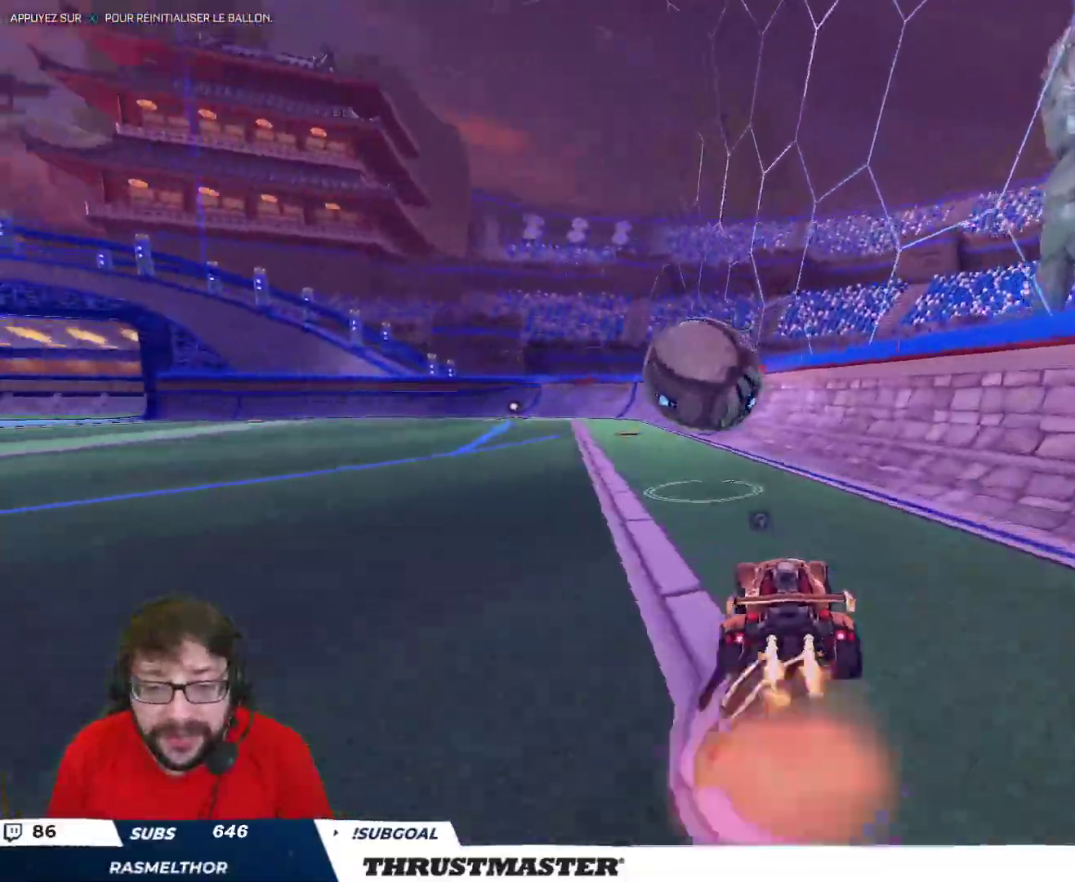
{"buttons": ["L2", "R2"], "left_stick": "left", "right_stick": "center", "events": [[67, "A", "up"], [100, "B", "up"], [100, "L2", "down"], [133, "A", "down"], [133, "B", "down"], [200, "A", "up"], [200, "B", "up"], [200, "left_stick", "down-left"], [233, "L2", "up"], [300, "L2", "down"], [417, "left_stick", "left"]]}
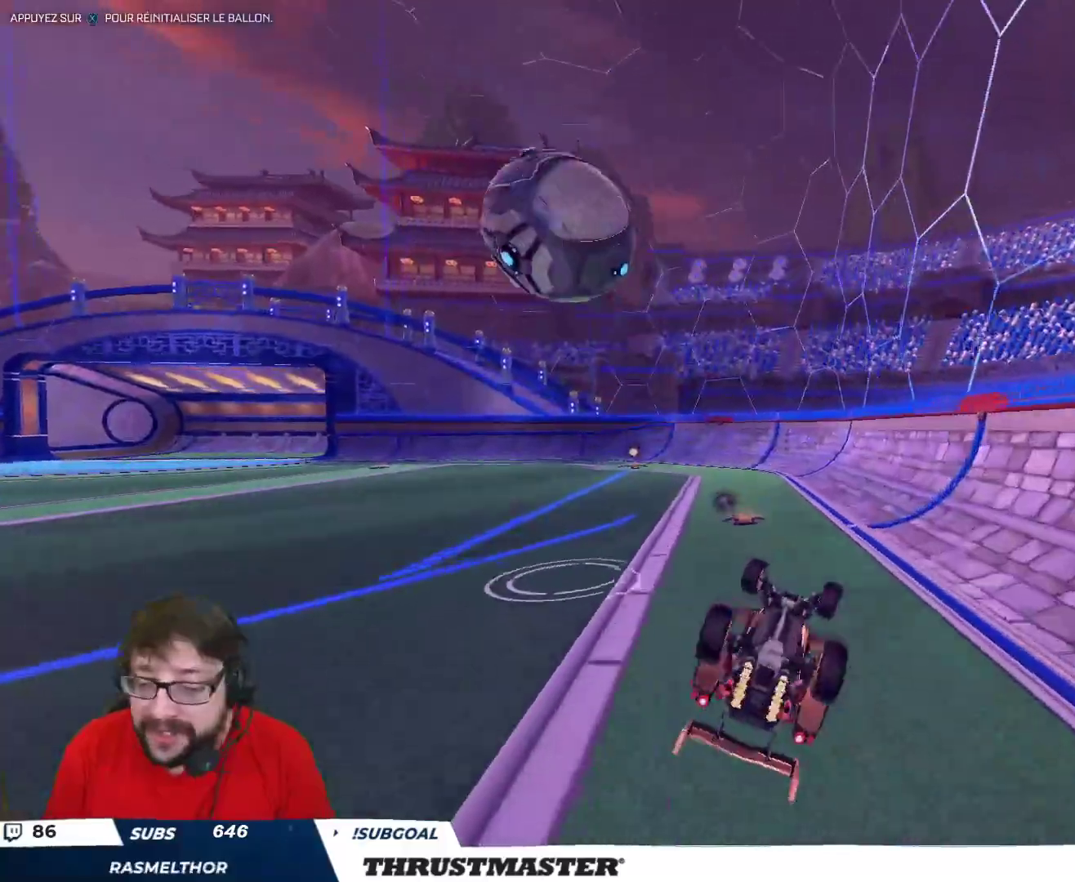
{"buttons": ["R2"], "left_stick": "right", "right_stick": "center", "events": [[50, "Y", "down"], [133, "Y", "up"], [217, "left_stick", "up-left"], [267, "L2", "up"], [283, "Y", "down"], [350, "Y", "up"], [350, "left_stick", "center"], [450, "R2", "up"], [500, "R2", "down"], [500, "left_stick", "right"]]}
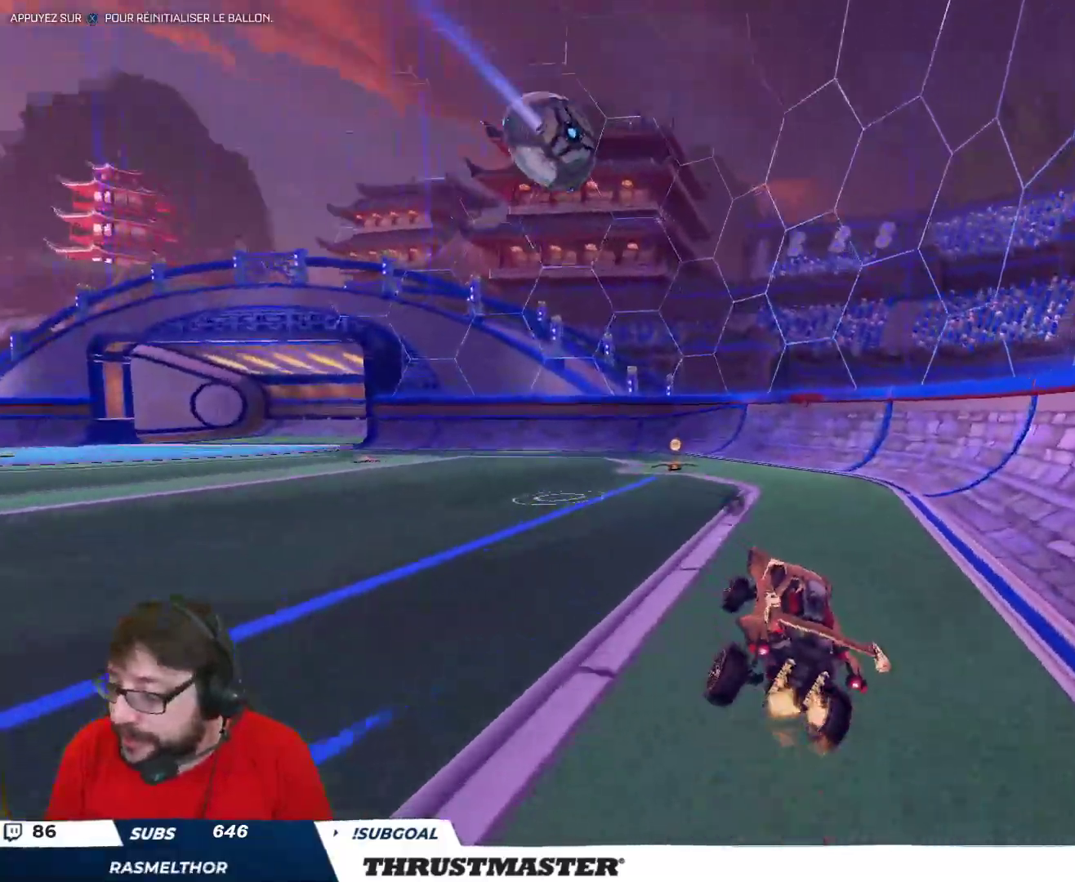
{"buttons": [], "left_stick": "up-left", "right_stick": "center", "events": [[100, "Y", "down"], [167, "Y", "up"], [217, "R2", "up"], [283, "left_stick", "left"], [333, "L2", "down"], [367, "left_stick", "up-left"], [450, "L2", "up"]]}
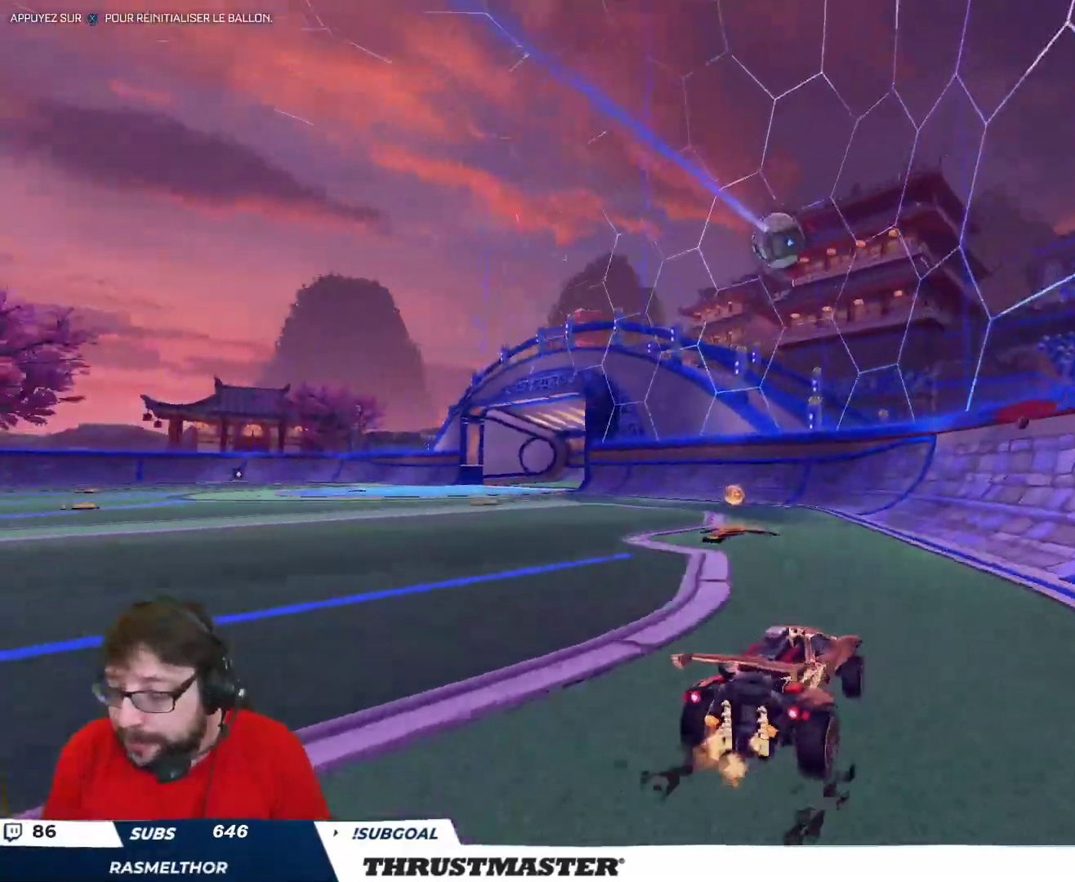
{"buttons": ["B", "R2"], "left_stick": "up-left", "right_stick": "center", "events": [[167, "R2", "down"], [200, "B", "down"]]}
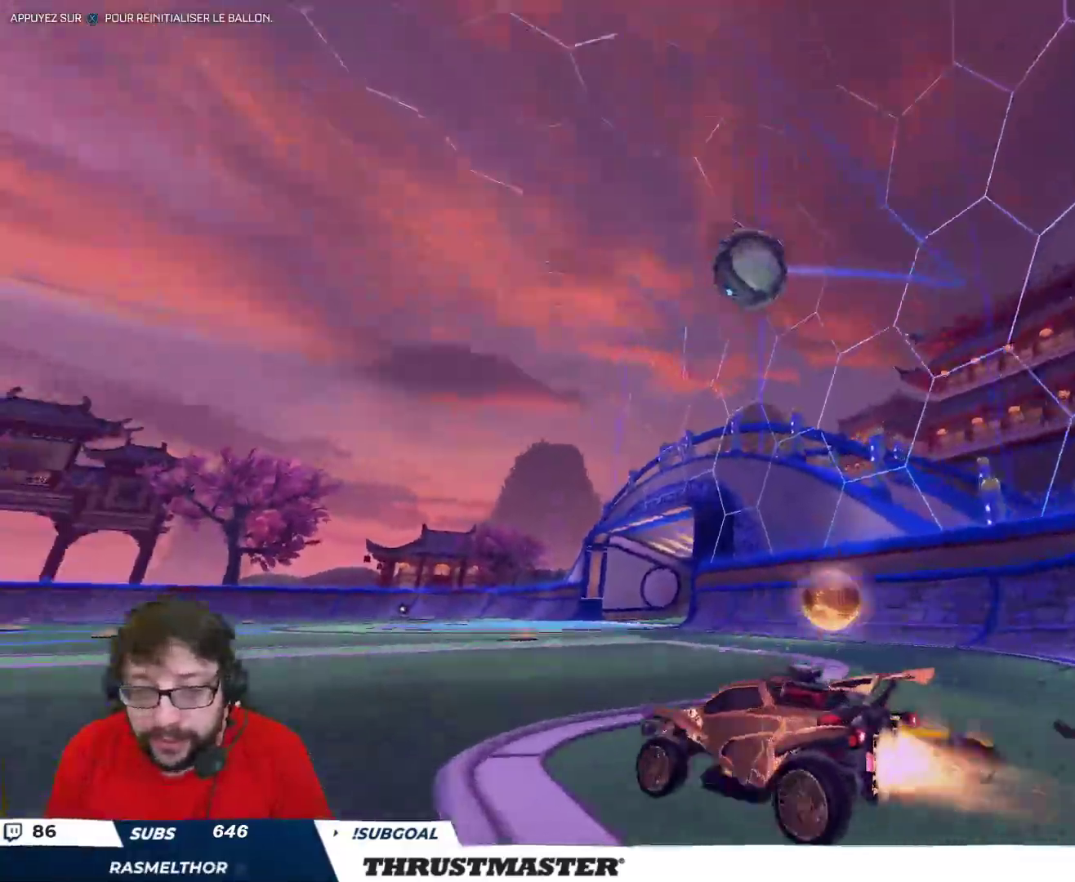
{"buttons": [], "left_stick": "center", "right_stick": "center", "events": [[233, "left_stick", "center"], [267, "B", "up"], [317, "B", "down"], [350, "Y", "down"], [383, "B", "up"], [400, "Y", "up"], [450, "R2", "up"]]}
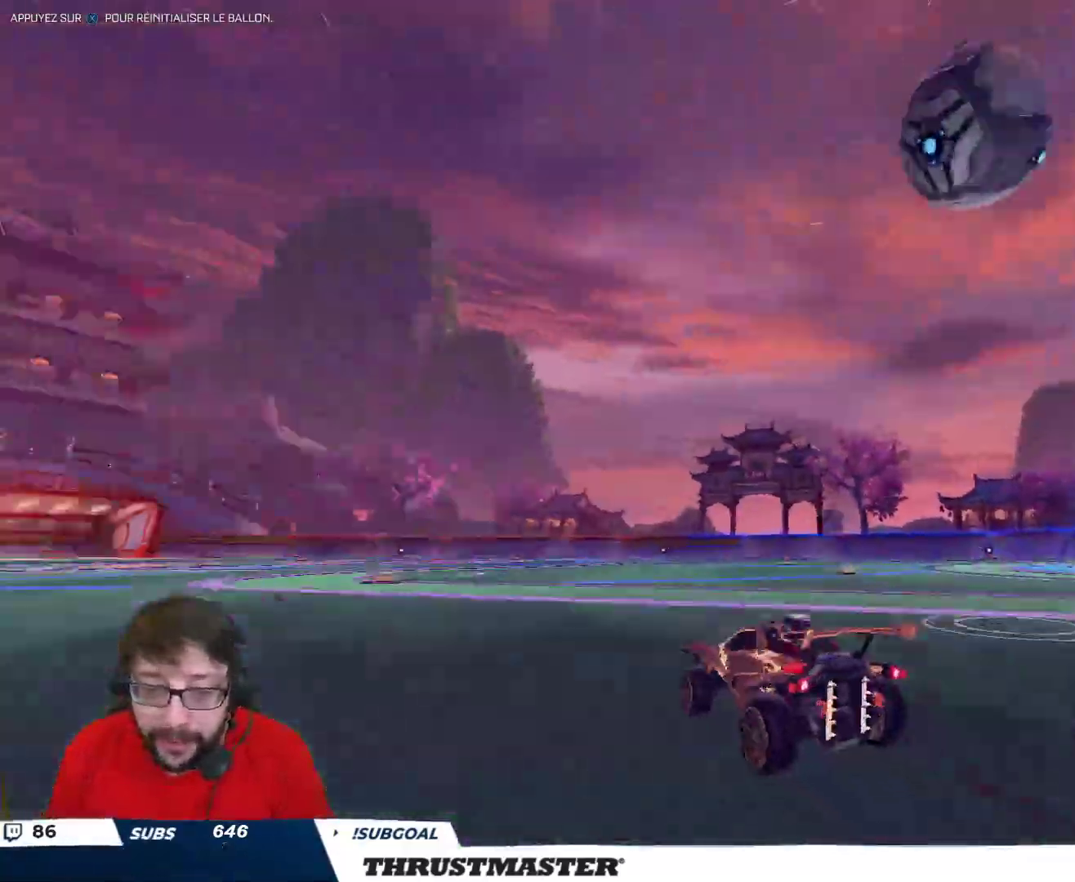
{"buttons": ["R2"], "left_stick": "center", "right_stick": "center", "events": [[133, "R2", "down"], [300, "left_stick", "left"], [383, "B", "down"], [383, "left_stick", "center"], [483, "B", "up"]]}
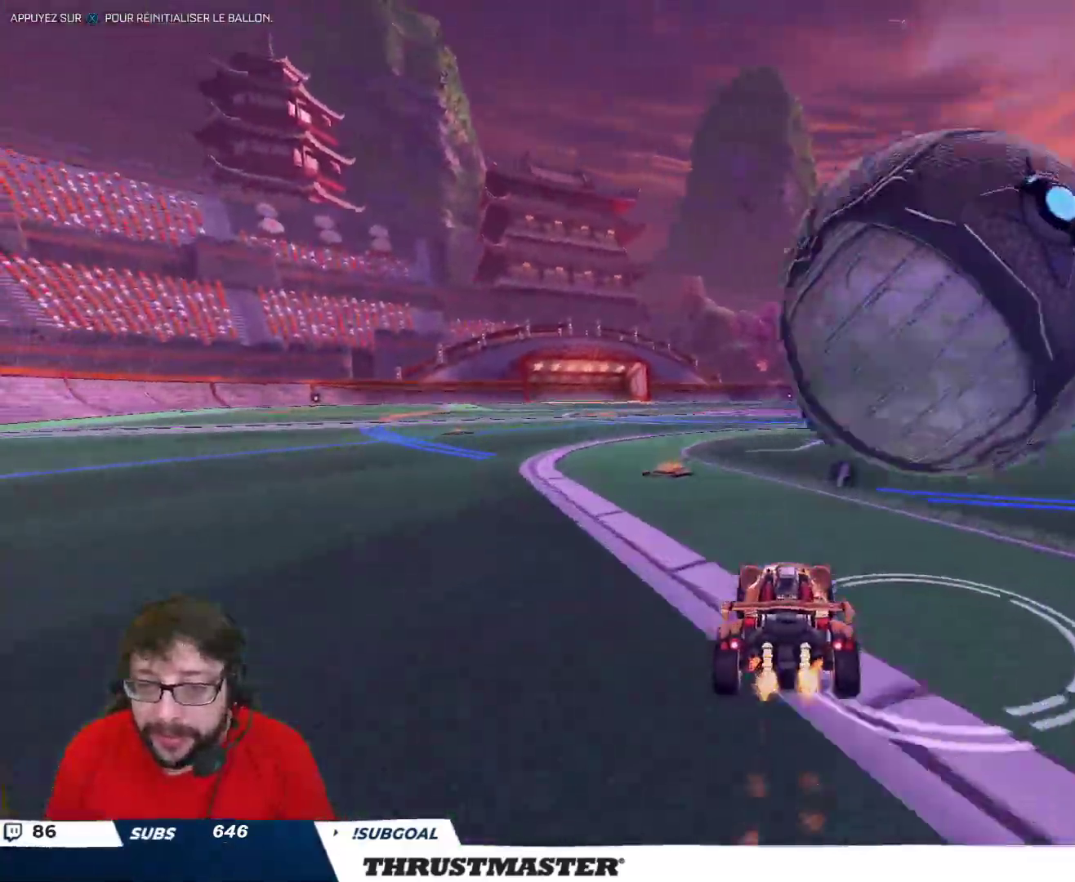
{"buttons": [], "left_stick": "center", "right_stick": "center", "events": [[167, "left_stick", "right"], [217, "R2", "up"], [450, "left_stick", "center"]]}
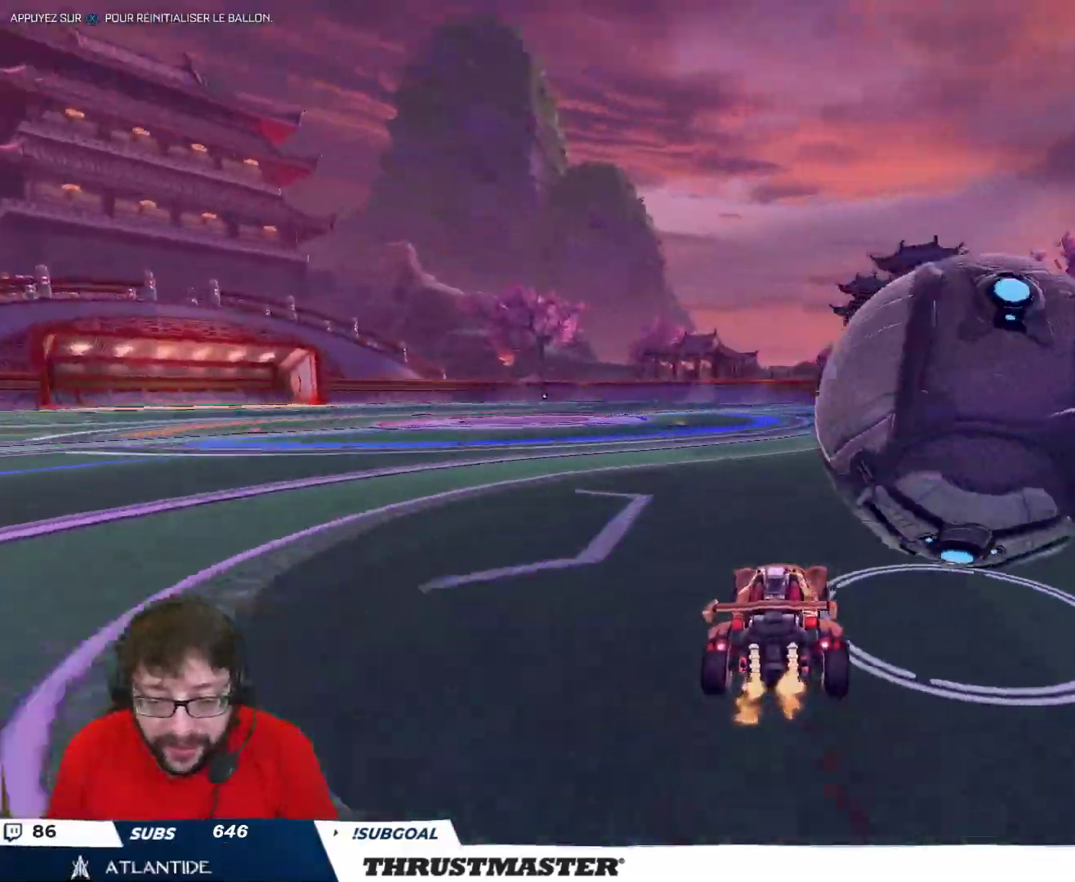
{"buttons": ["Y", "R2"], "left_stick": "center", "right_stick": "center", "events": [[17, "R2", "down"], [67, "Y", "down"], [117, "Y", "up"], [167, "R2", "up"], [300, "left_stick", "right"], [433, "left_stick", "center"], [450, "R2", "down"], [500, "Y", "down"]]}
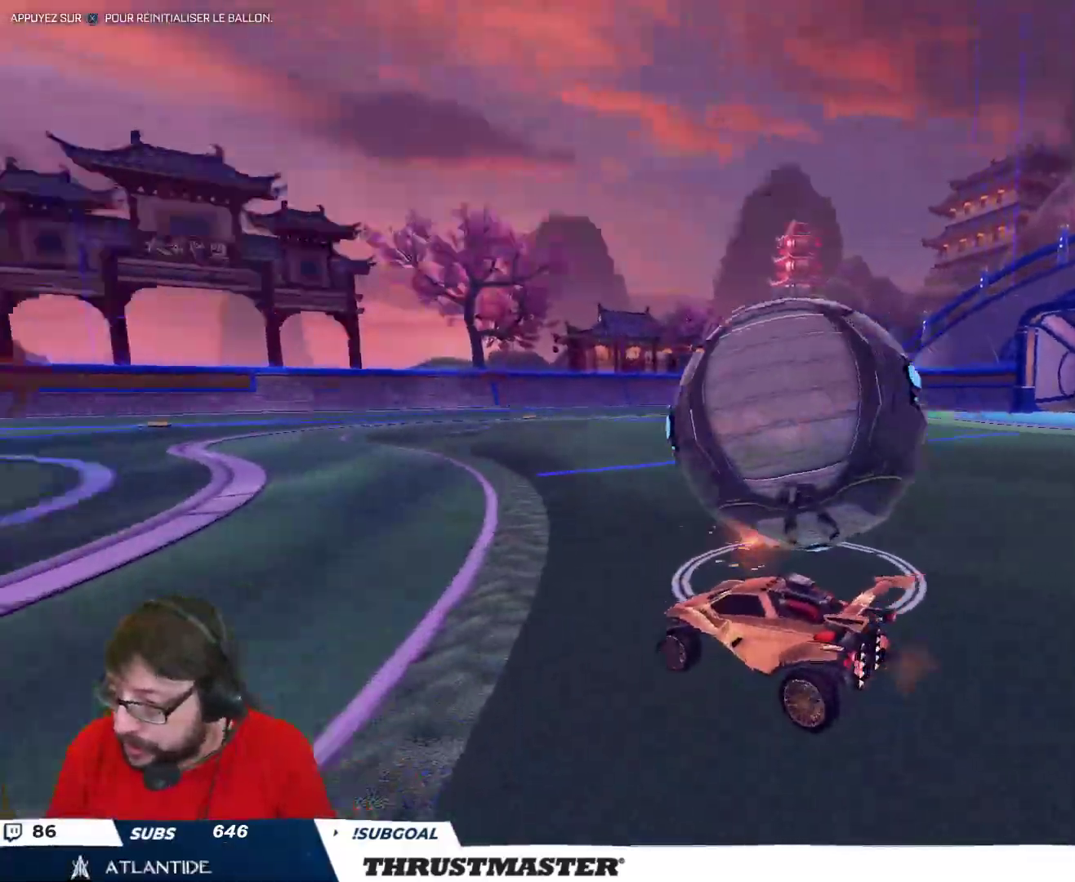
{"buttons": ["B", "Y", "R2"], "left_stick": "right", "right_stick": "center", "events": [[50, "Y", "up"], [117, "R2", "up"], [233, "left_stick", "right"], [433, "R2", "down"], [467, "B", "down"], [467, "Y", "down"]]}